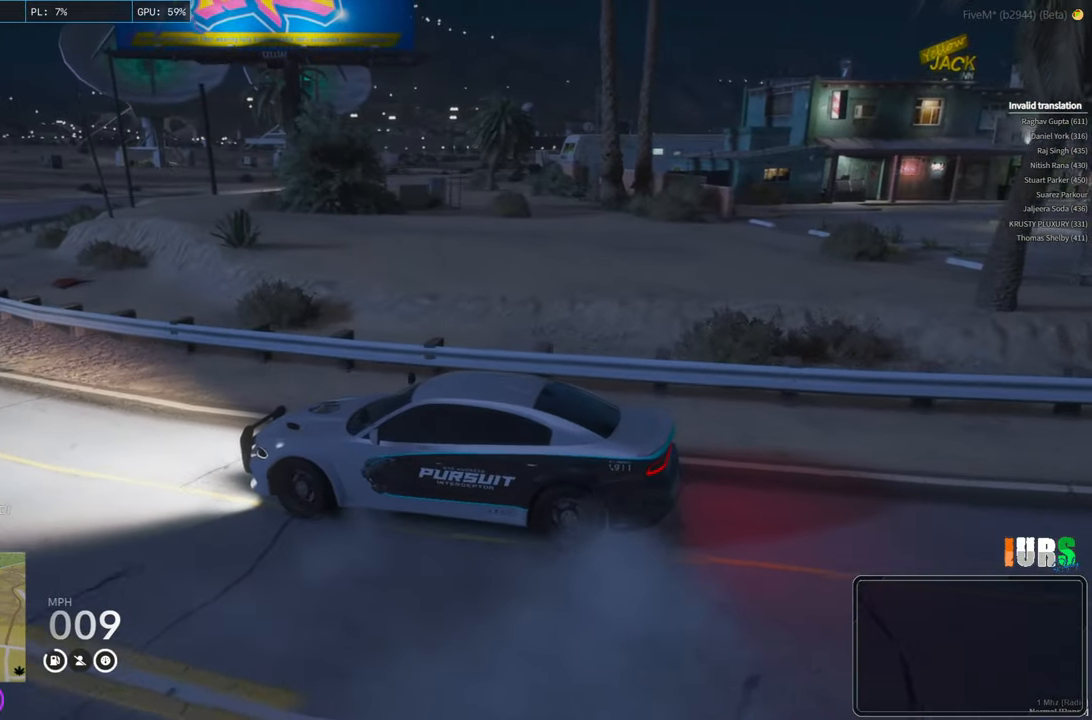
Gameplay with keyboard; each line is a JSON object with the keys held at the frame after it. "events" lists presses ("down") and releases ("up") of "a", "ctrl", "d", "e", "q", "s", "shift", "space" and "w" between this image and that frame as [ms after this image, input, new state], when the widget could be followed in between. No other keys are recorded. Mouse input is not recorded.
{"keys": ["w"], "events": [[350, "d", "down"], [483, "d", "up"]]}
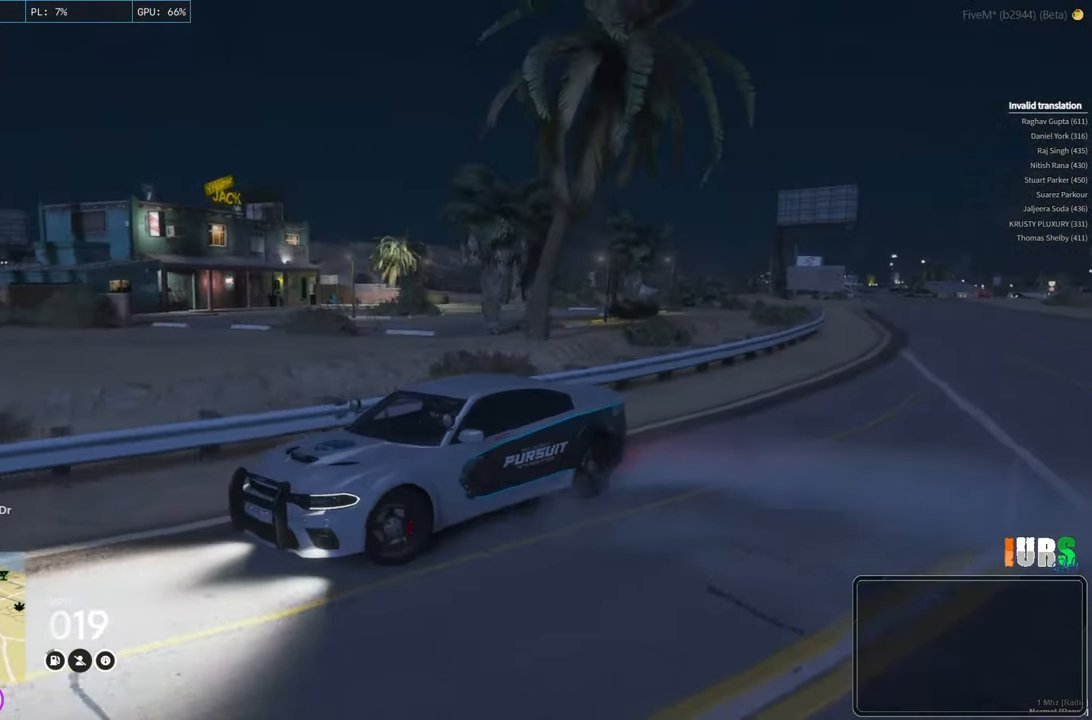
{"keys": ["w"], "events": []}
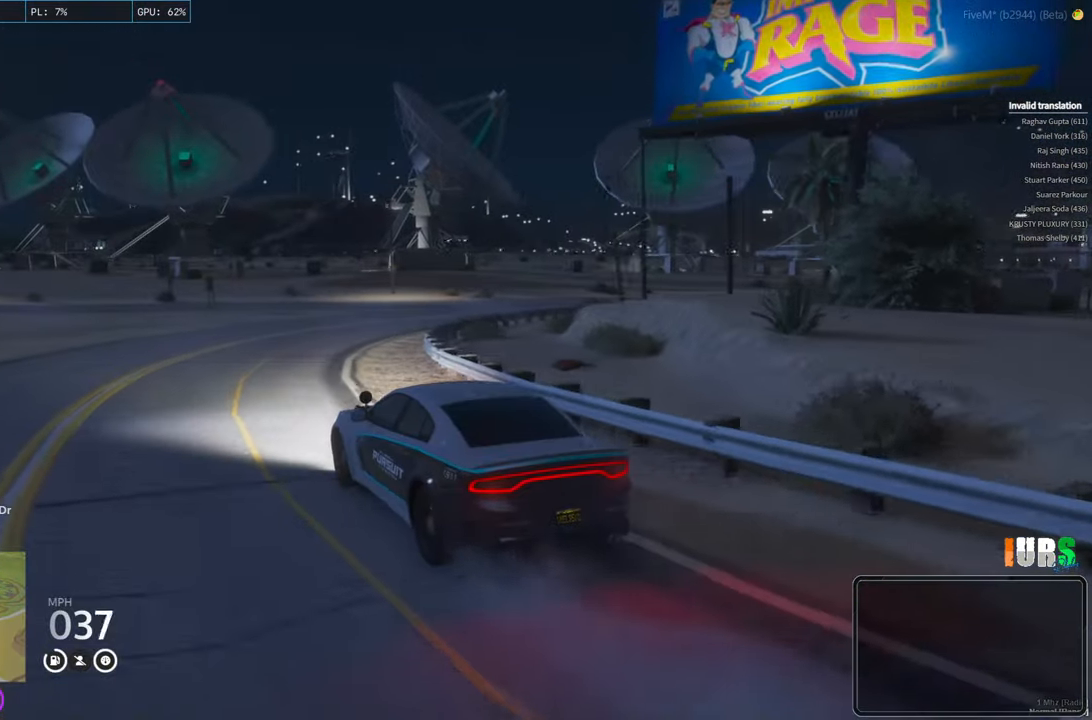
{"keys": ["w"], "events": [[267, "d", "down"], [417, "d", "up"]]}
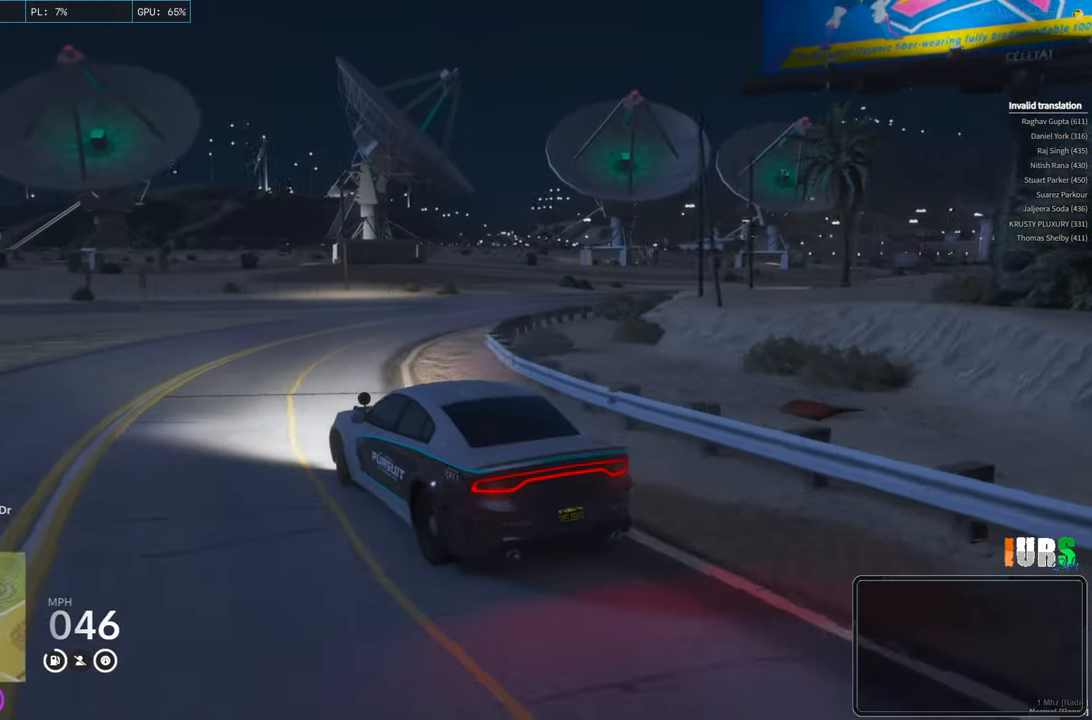
{"keys": ["d", "w"], "events": [[317, "d", "down"]]}
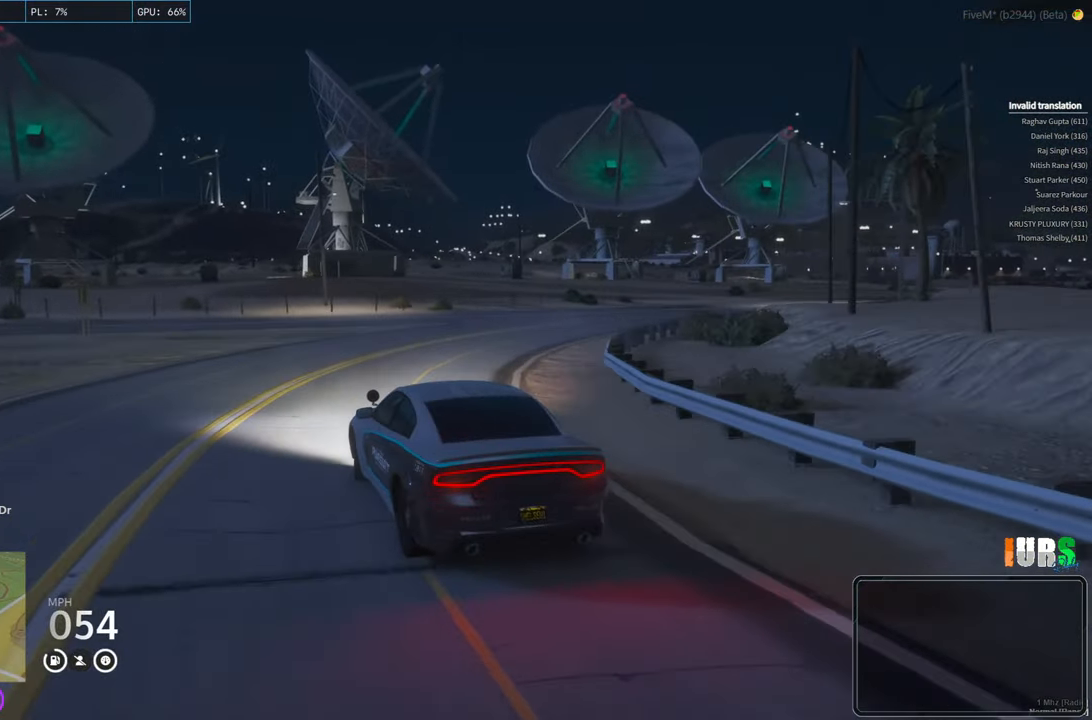
{"keys": ["d", "w"], "events": [[150, "d", "up"], [267, "d", "down"]]}
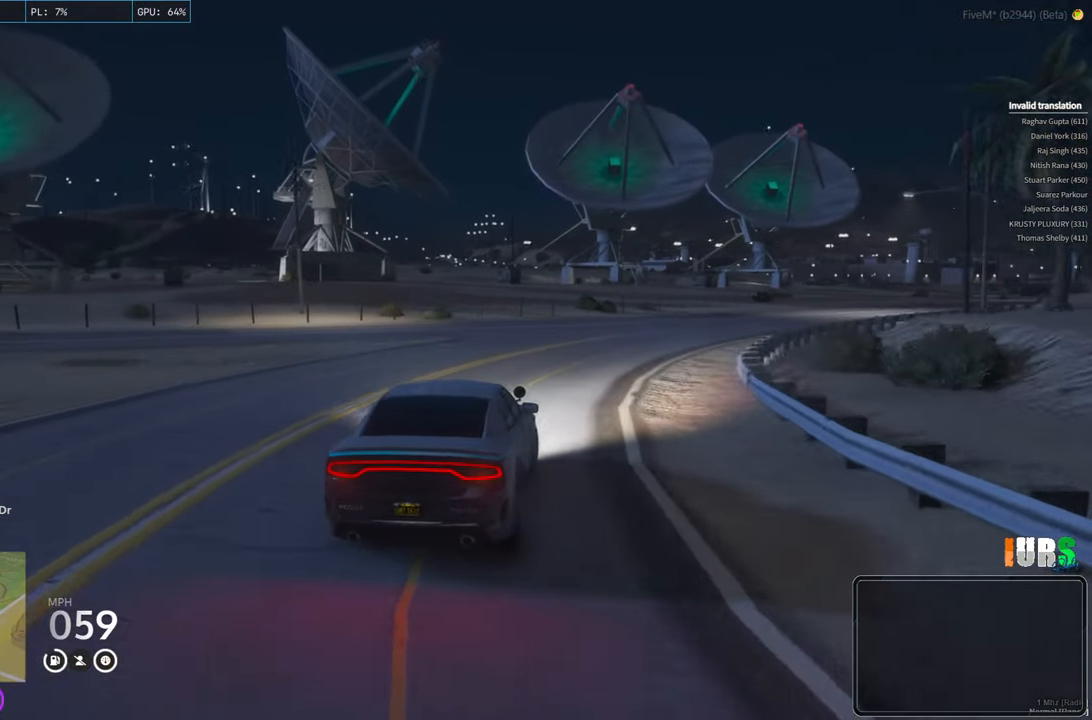
{"keys": ["w"], "events": [[50, "d", "up"], [267, "d", "down"], [417, "d", "up"]]}
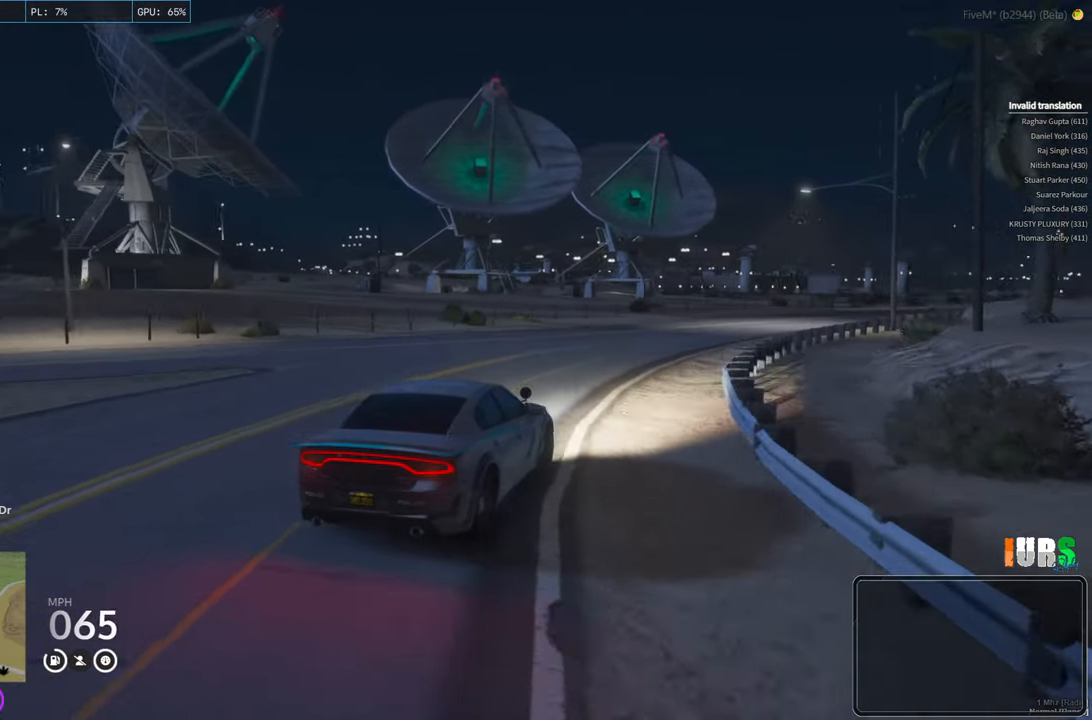
{"keys": ["d", "w"], "events": [[417, "d", "down"]]}
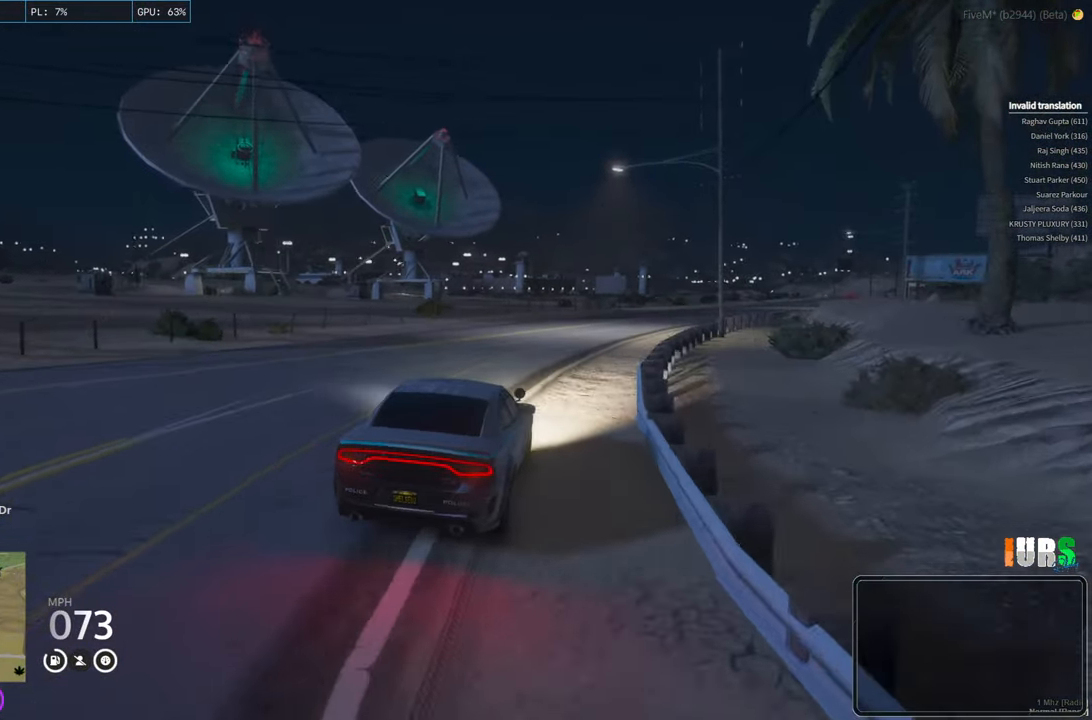
{"keys": ["d", "w"], "events": [[50, "d", "up"], [450, "d", "down"]]}
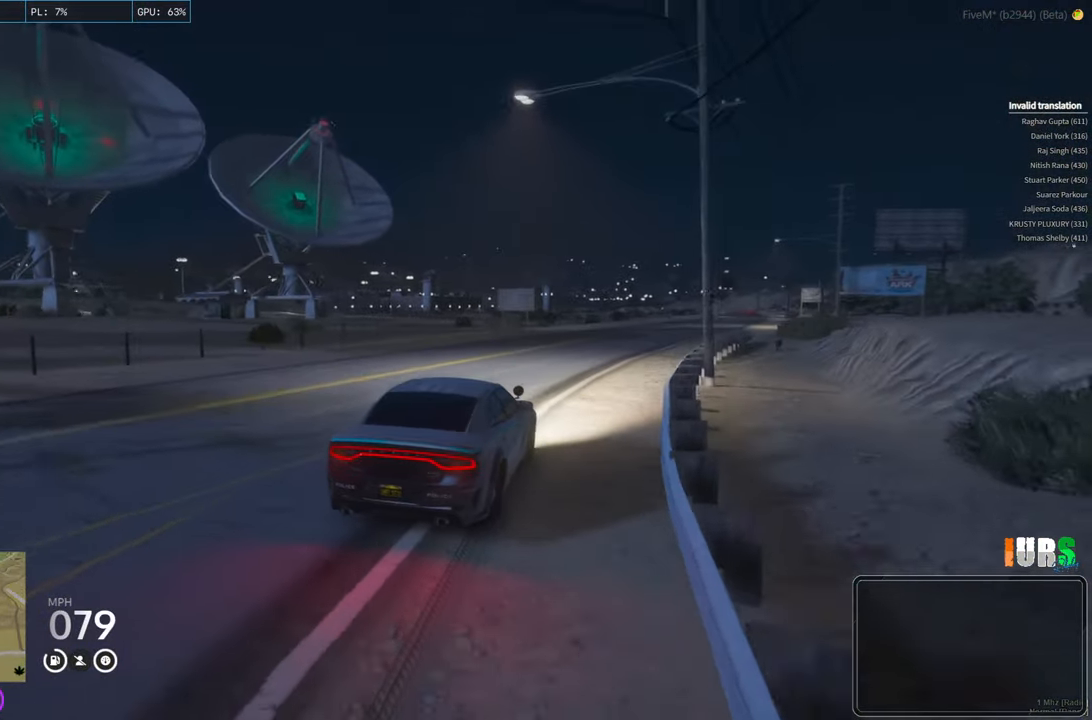
{"keys": ["w"], "events": [[67, "d", "up"]]}
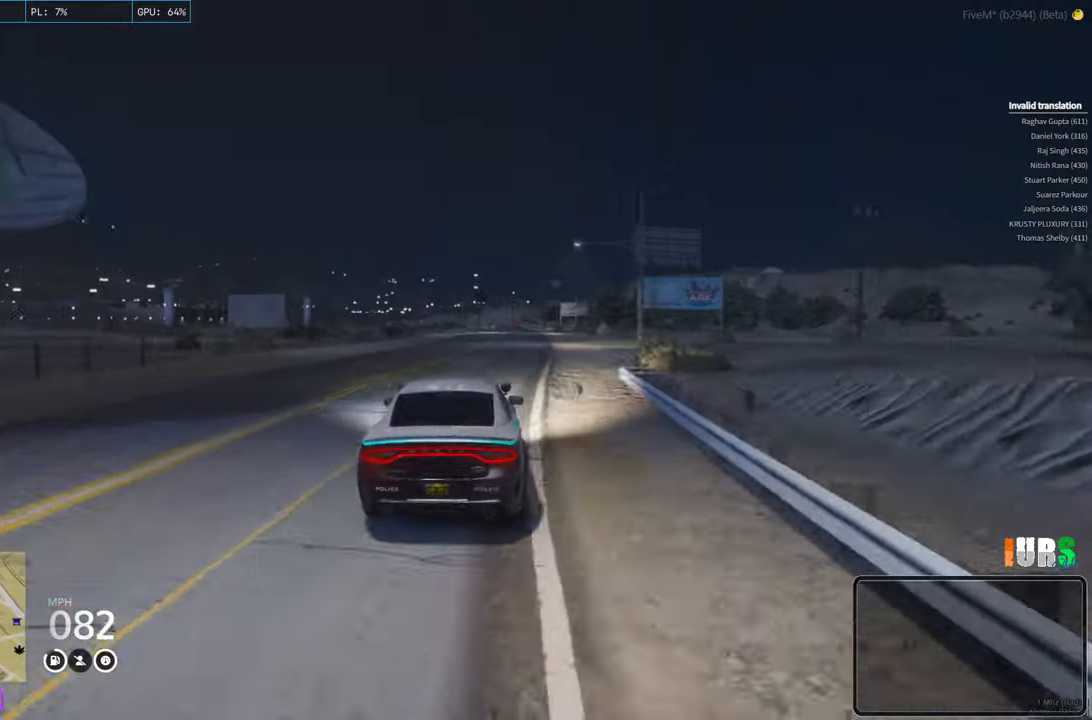
{"keys": ["w"], "events": [[83, "d", "down"], [217, "d", "up"]]}
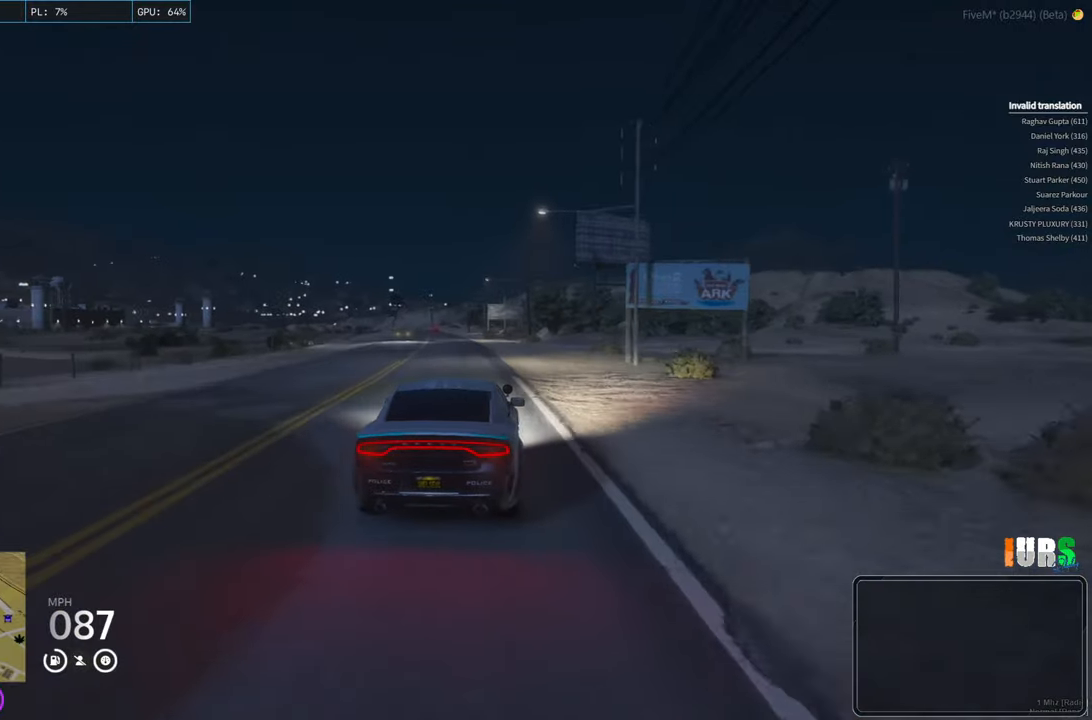
{"keys": ["w"], "events": [[50, "a", "down"], [183, "a", "up"]]}
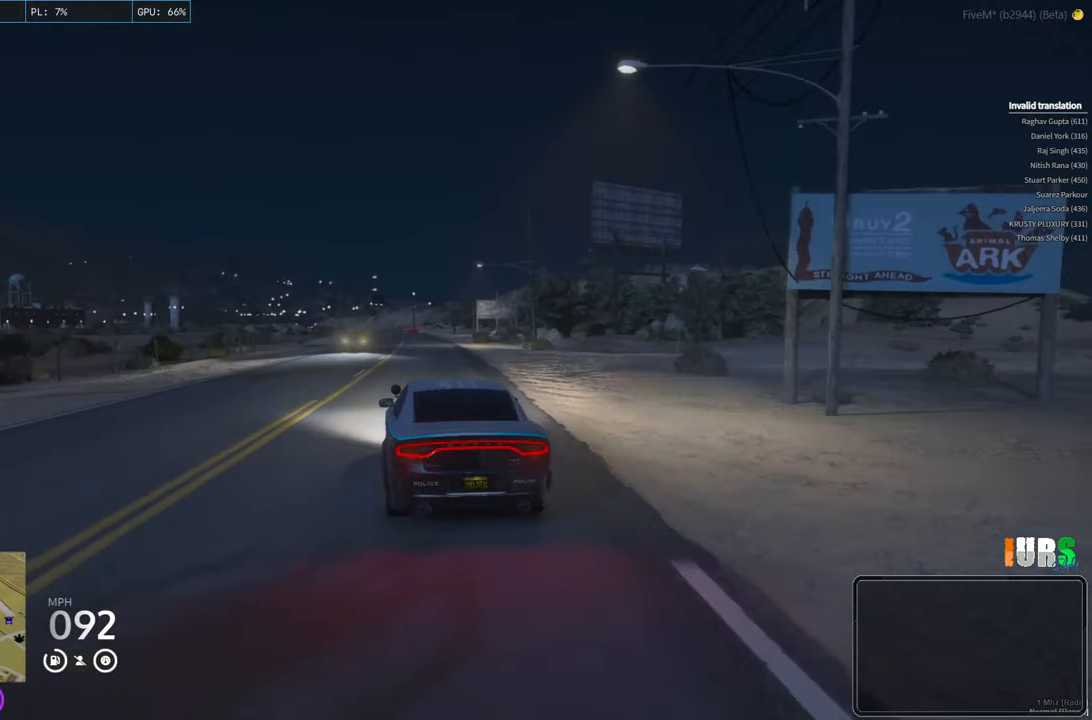
{"keys": ["w"], "events": []}
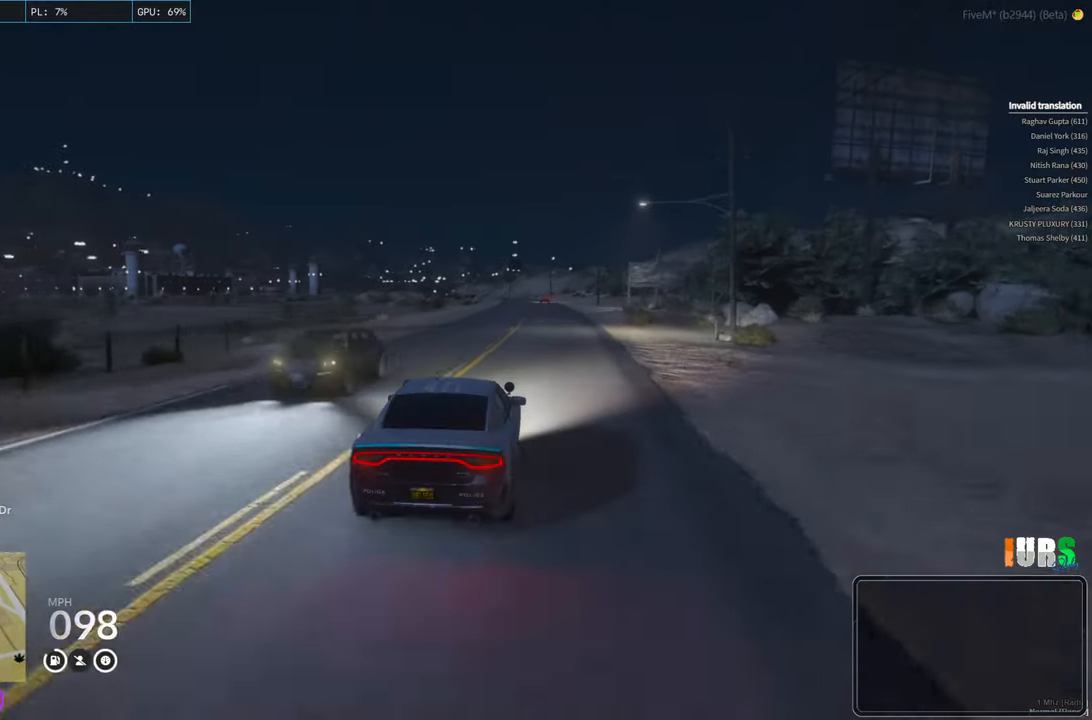
{"keys": ["w"], "events": [[200, "d", "down"], [283, "d", "up"]]}
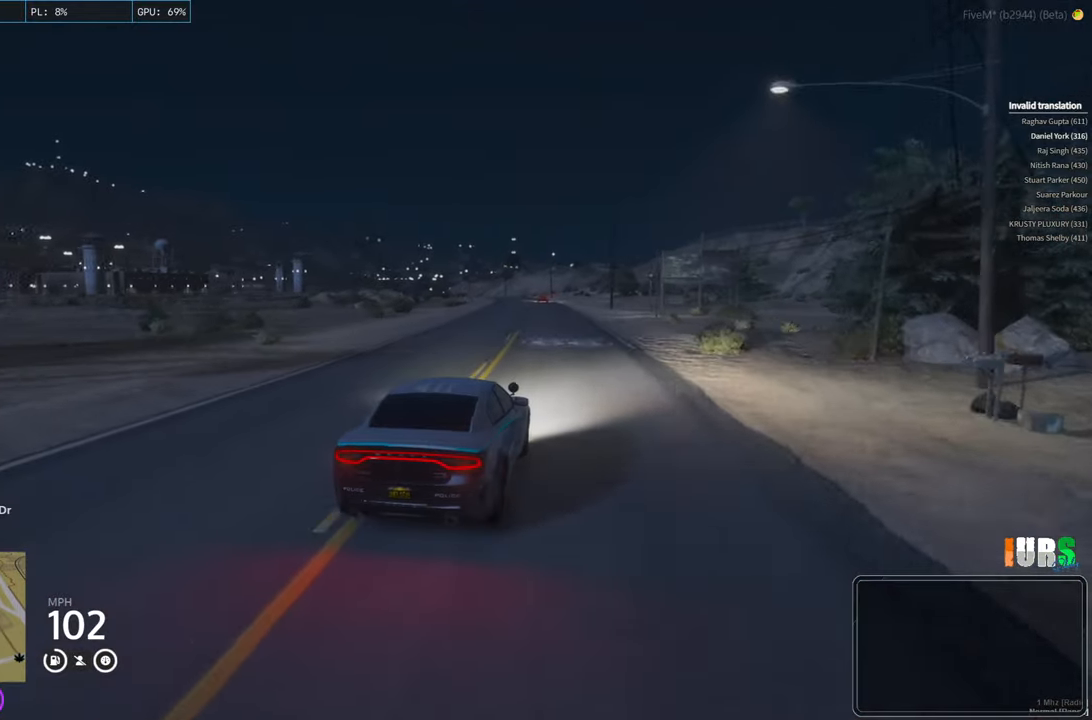
{"keys": ["w"], "events": [[250, "a", "down"], [367, "a", "up"]]}
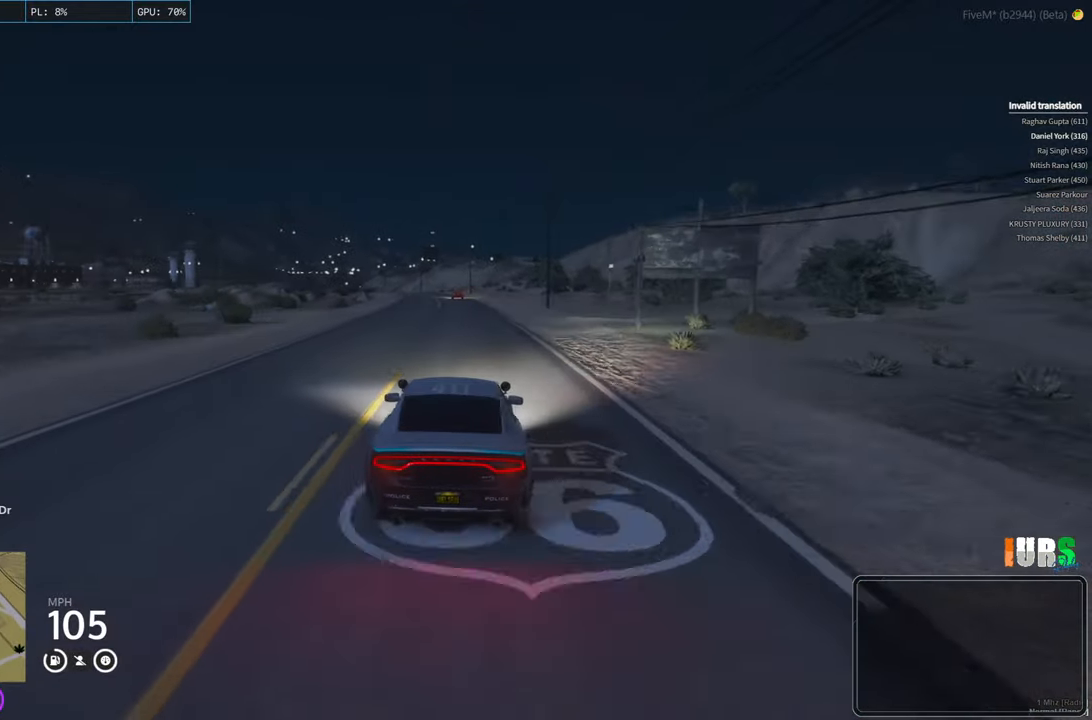
{"keys": ["w"], "events": []}
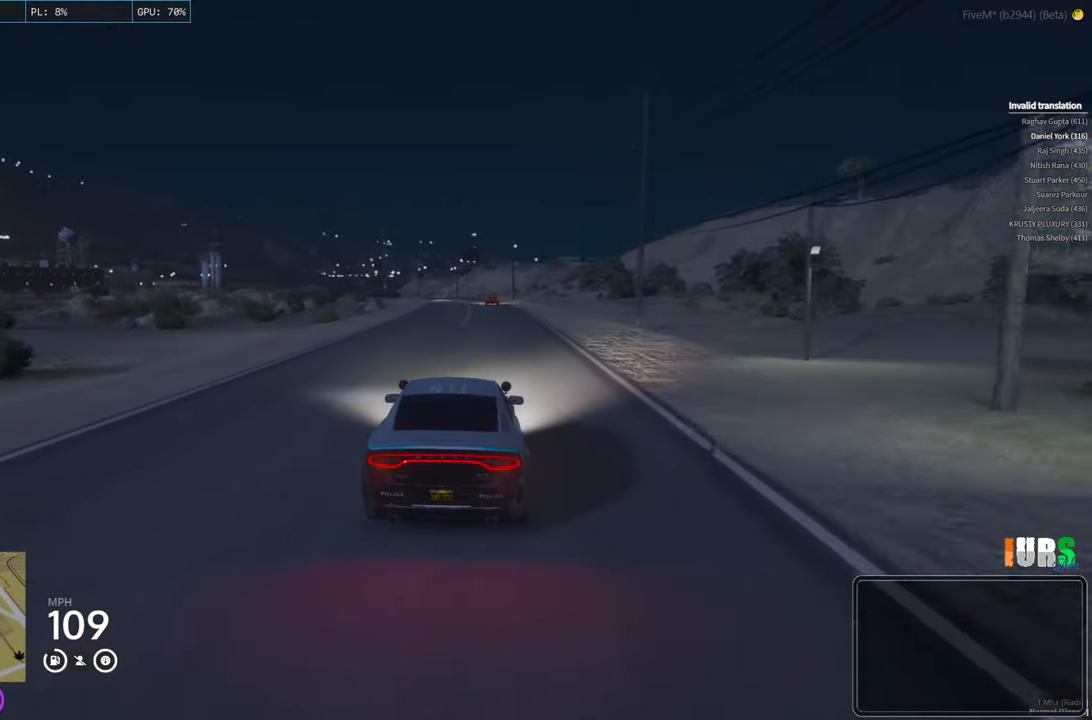
{"keys": ["w"], "events": []}
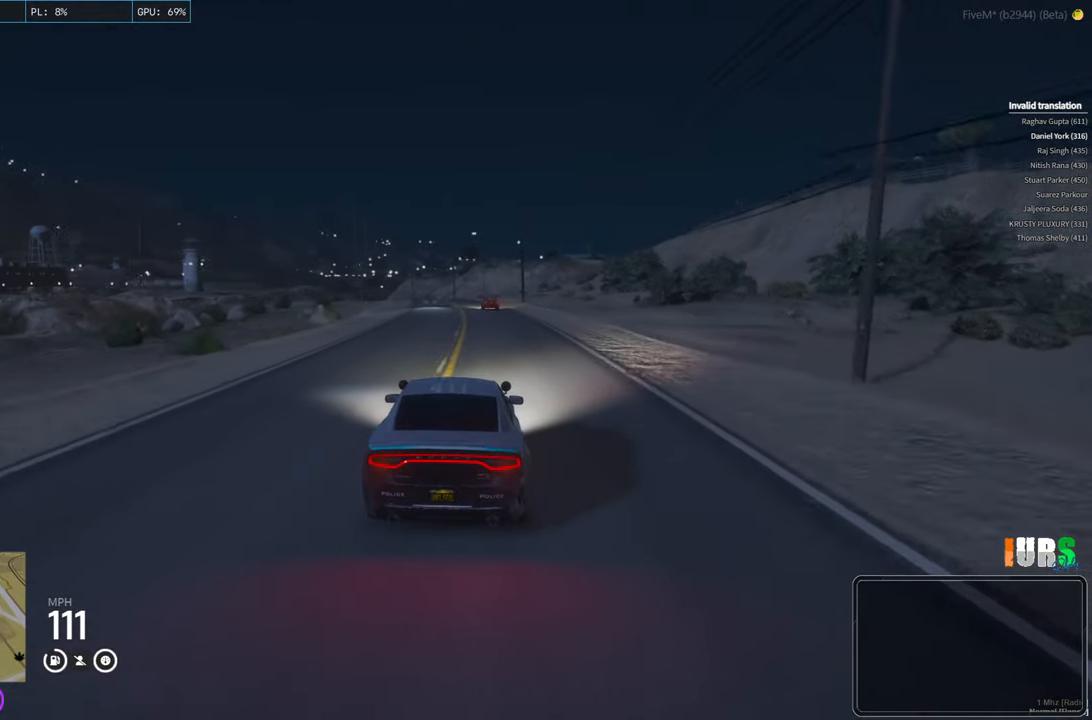
{"keys": ["w"], "events": []}
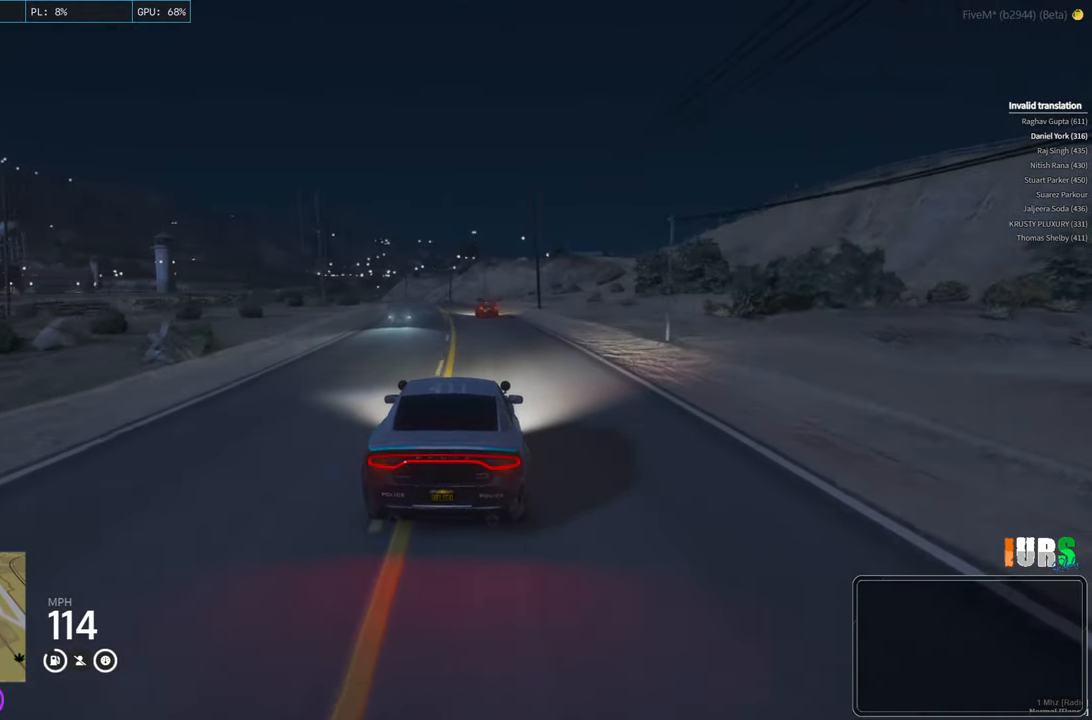
{"keys": ["w"], "events": [[33, "a", "down"], [133, "a", "up"]]}
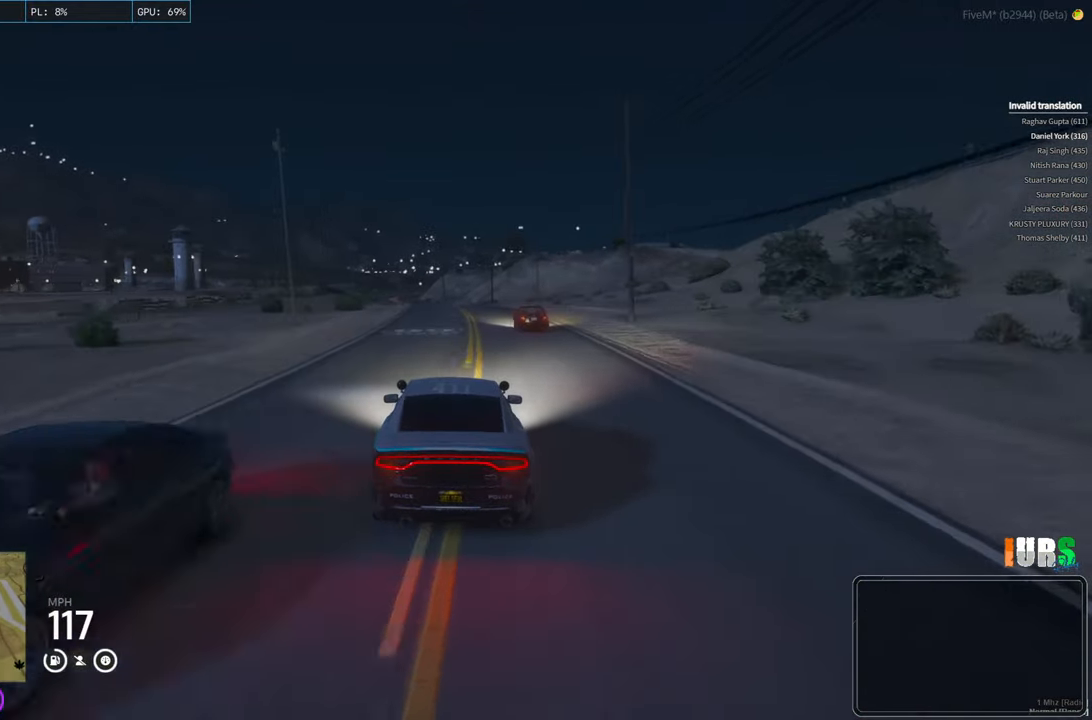
{"keys": ["w"], "events": []}
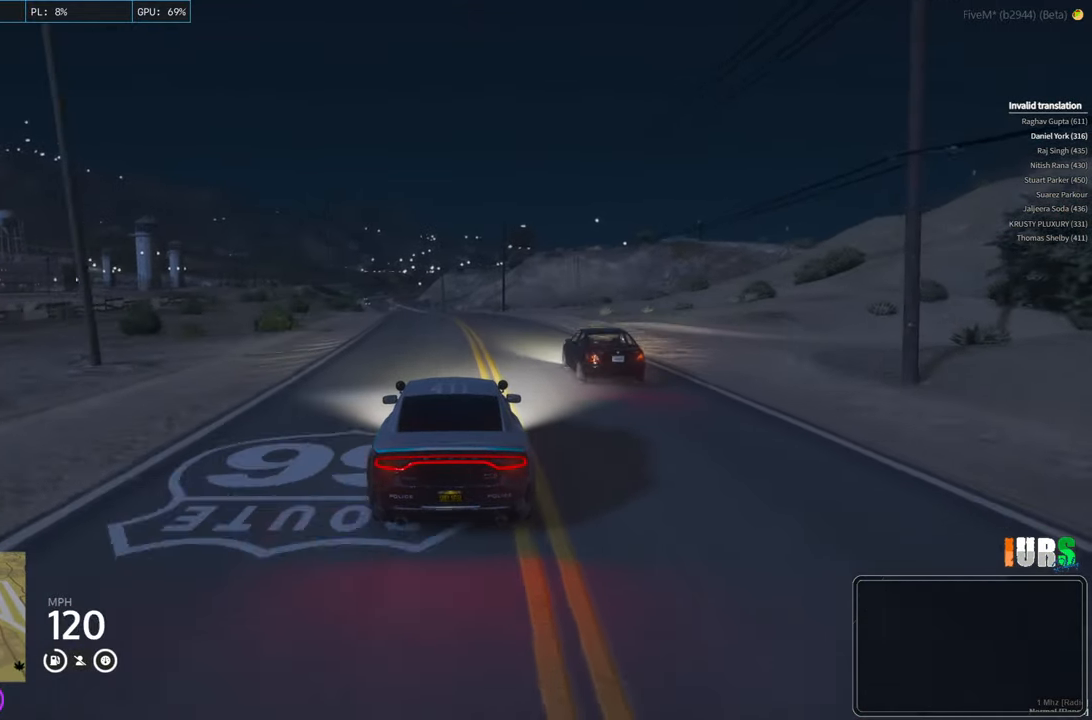
{"keys": ["w"], "events": [[167, "a", "down"], [300, "a", "up"]]}
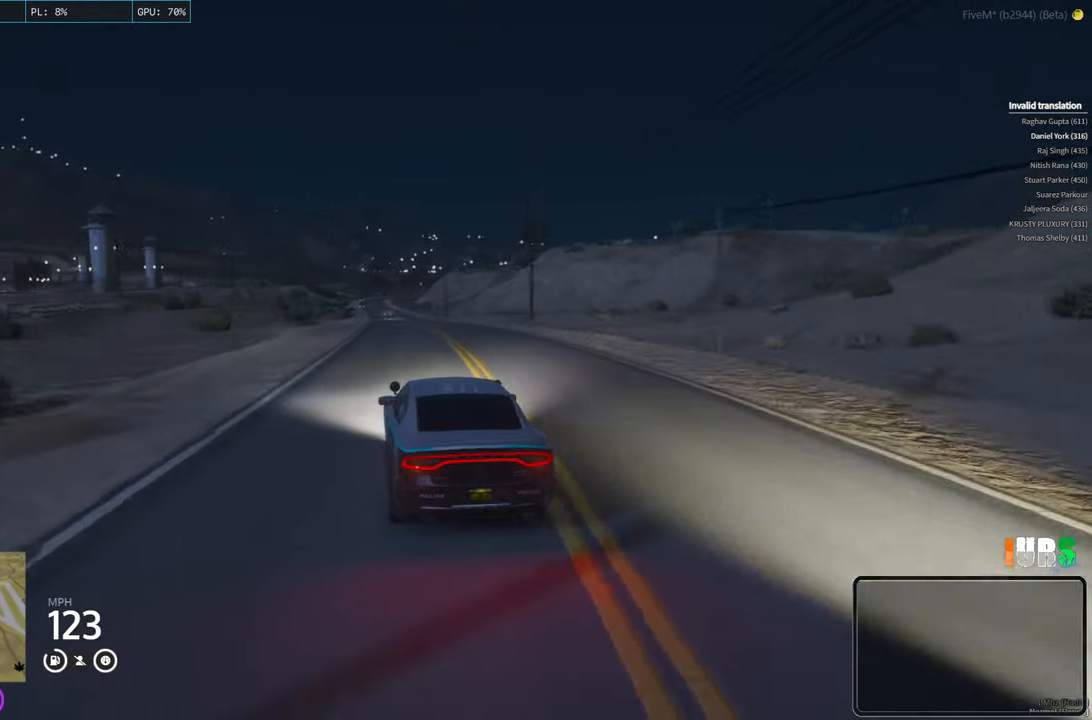
{"keys": ["w"], "events": [[167, "d", "down"], [300, "d", "up"]]}
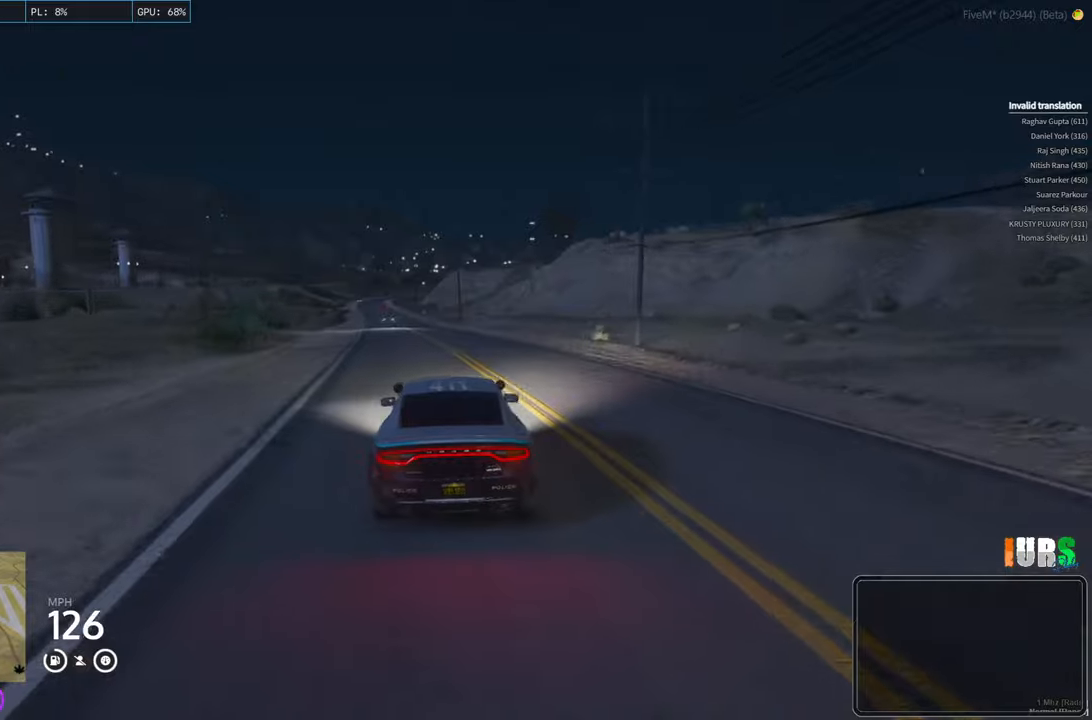
{"keys": ["w"], "events": [[350, "a", "down"], [483, "a", "up"]]}
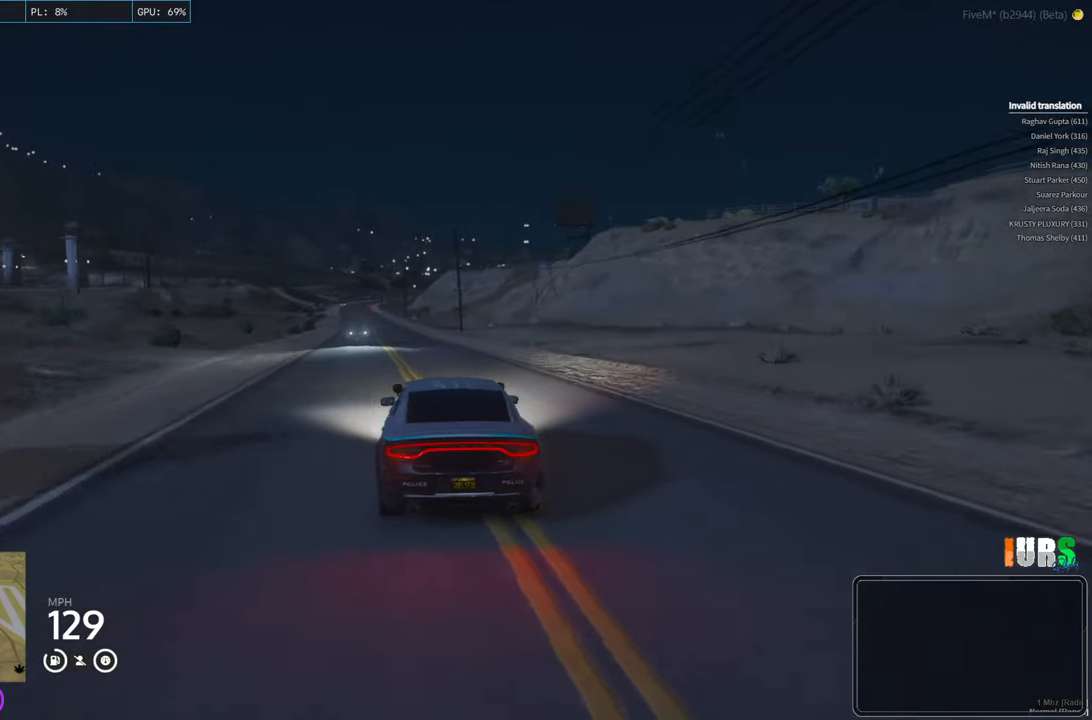
{"keys": ["w"], "events": []}
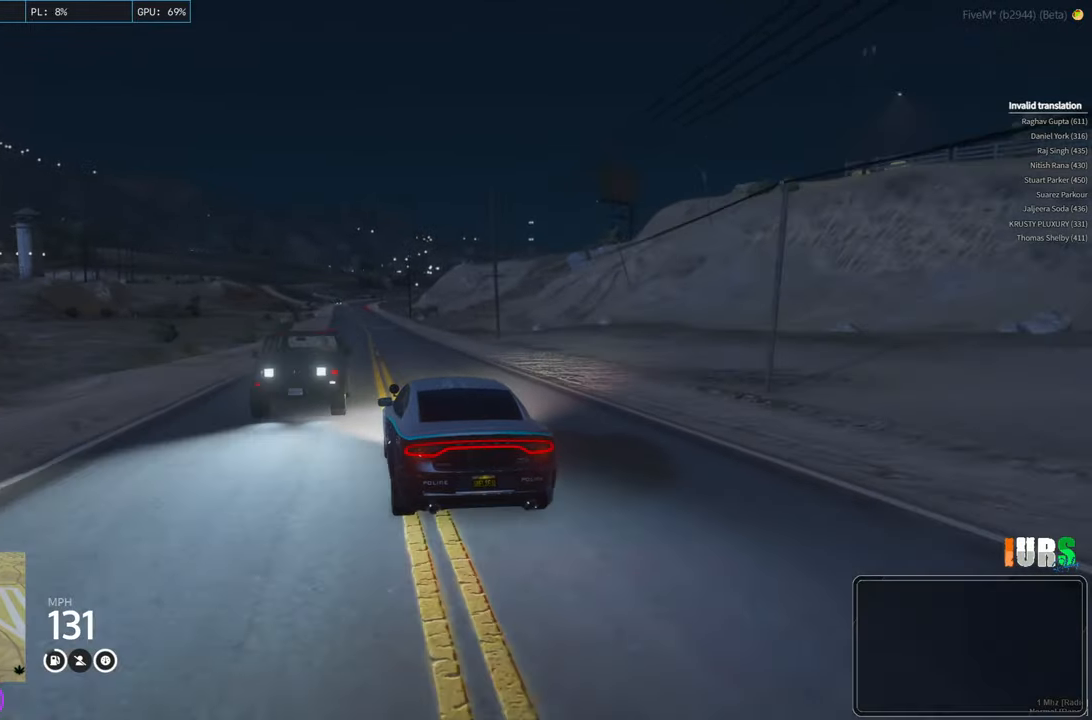
{"keys": ["w"], "events": []}
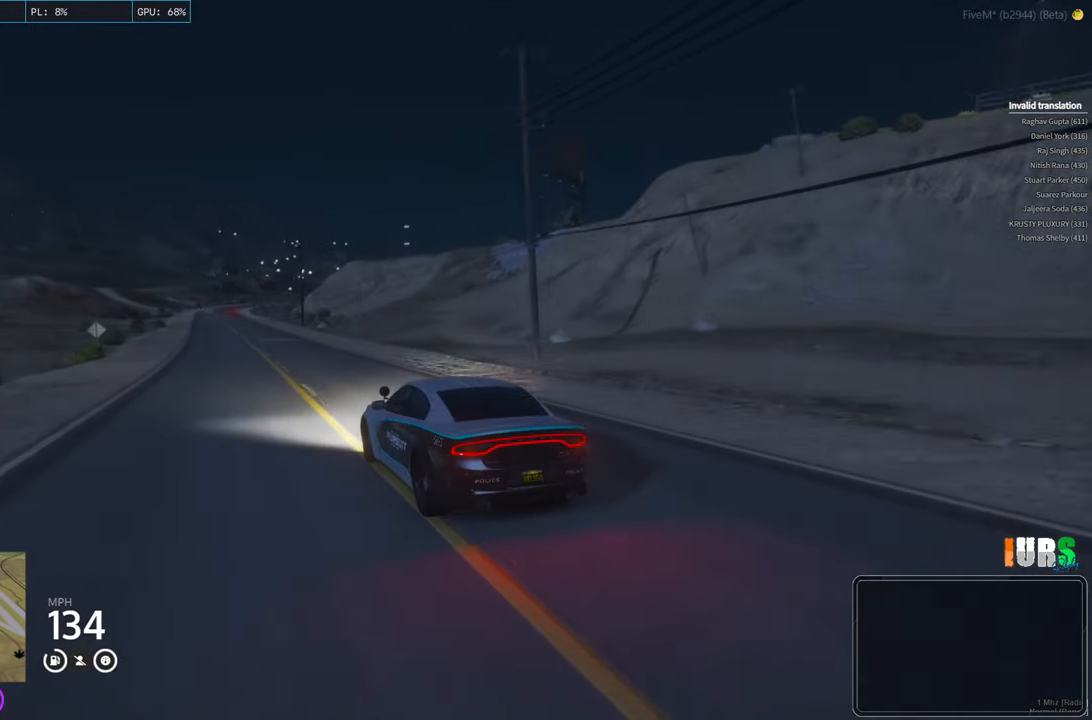
{"keys": ["w"], "events": []}
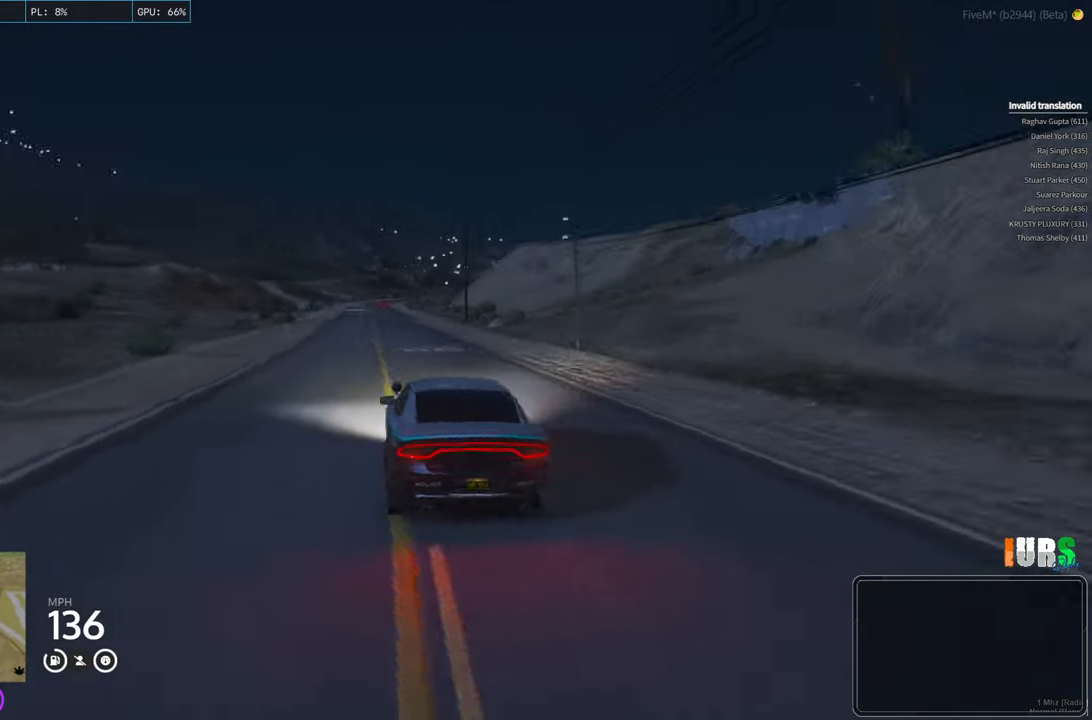
{"keys": ["w"], "events": []}
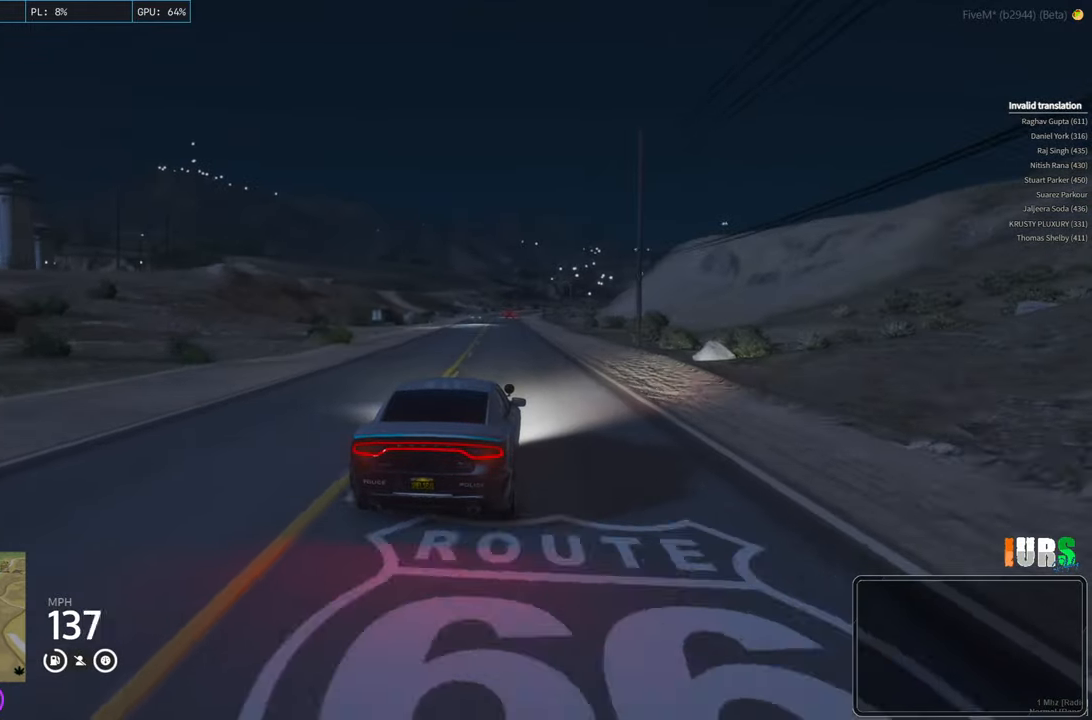
{"keys": ["w"], "events": [[200, "a", "down"], [283, "a", "up"]]}
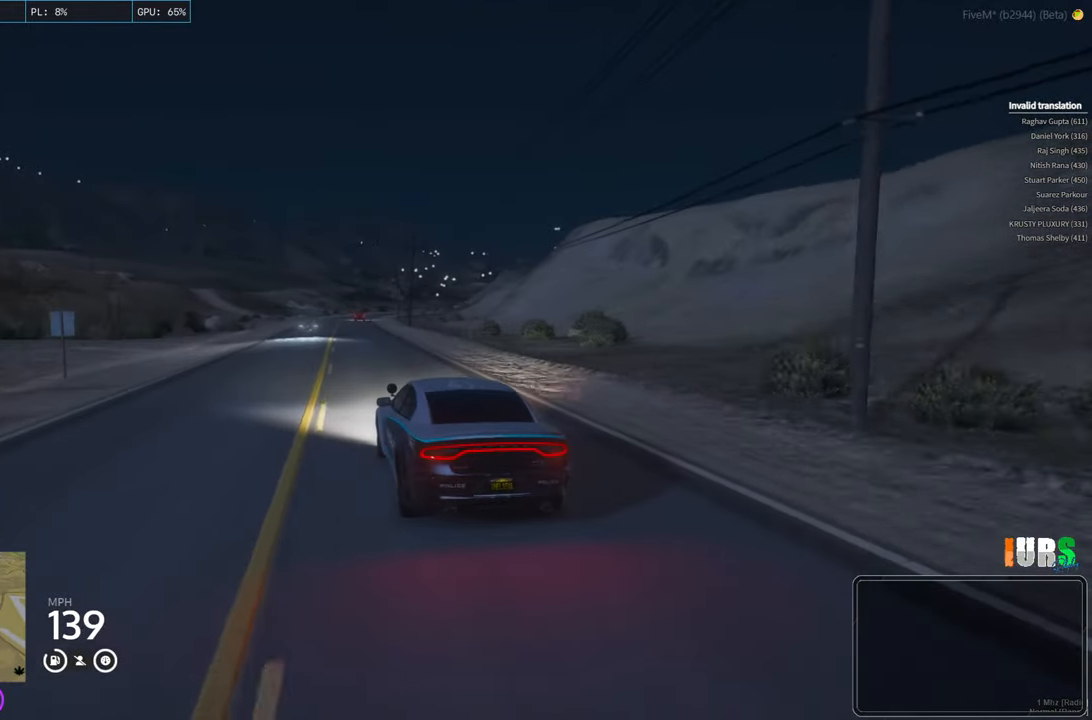
{"keys": ["s"], "events": [[33, "d", "down"], [133, "d", "up"], [317, "w", "up"], [433, "s", "down"]]}
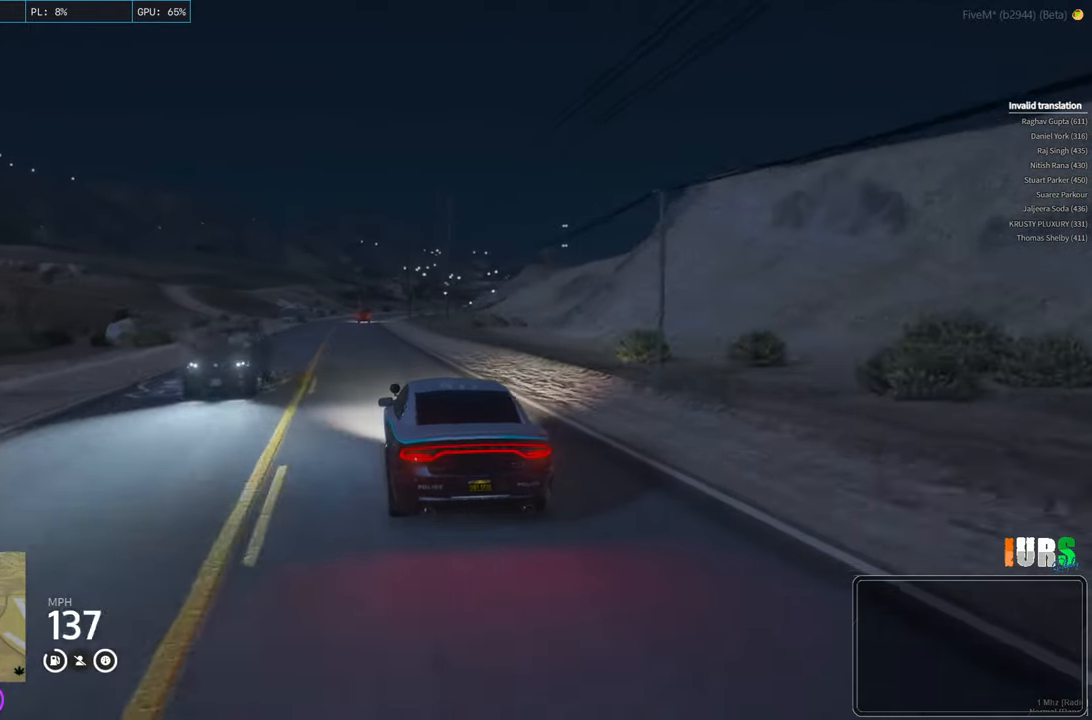
{"keys": ["s"], "events": []}
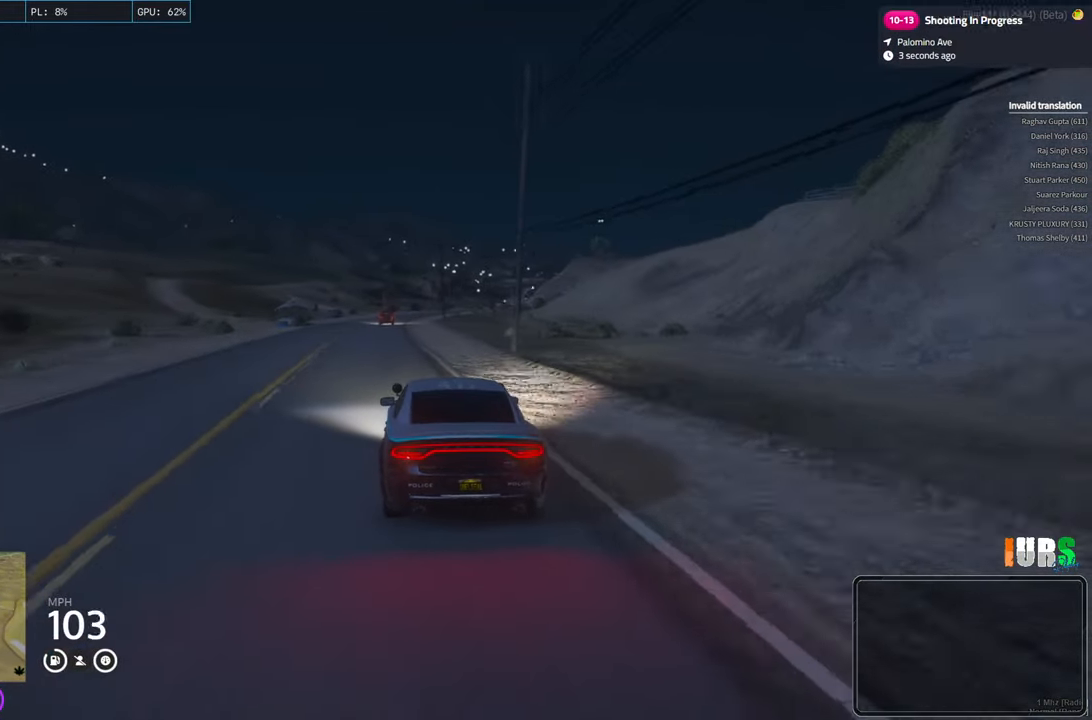
{"keys": ["s"], "events": []}